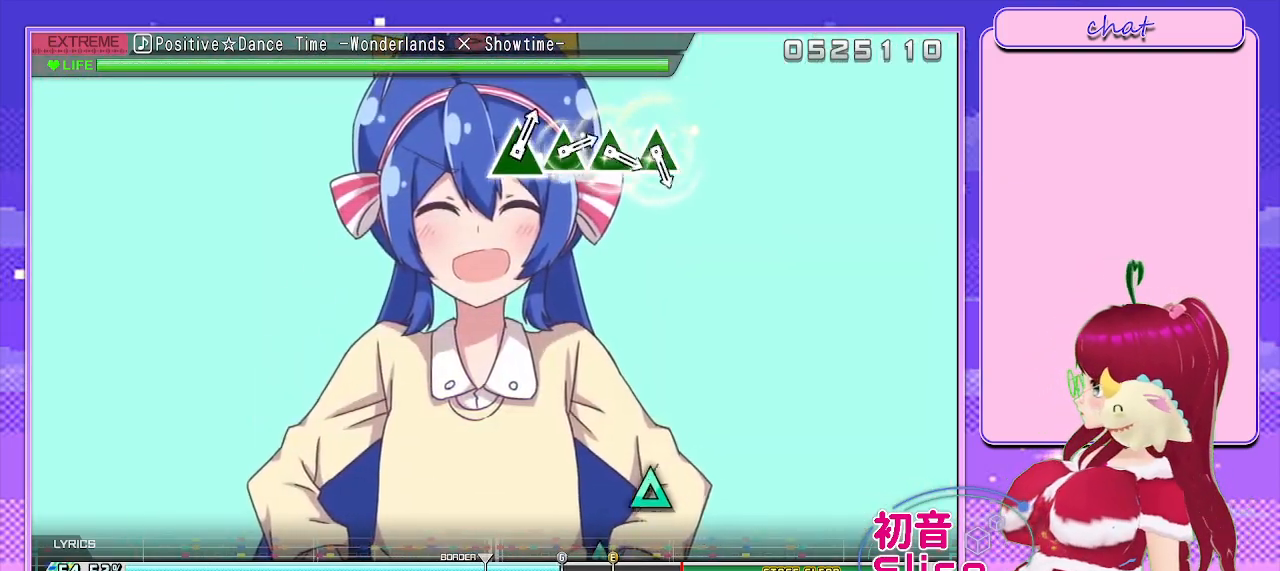
Gameplay with a controller (PlayStation layout); each line is a JSON object with the inputs held at the frame after it. "events" lists button and stick changes between this image and that frame as [ms after this image, input, new state], when the widget could be followed in between.
{"buttons": [], "left_stick": "center", "right_stick": "center", "events": []}
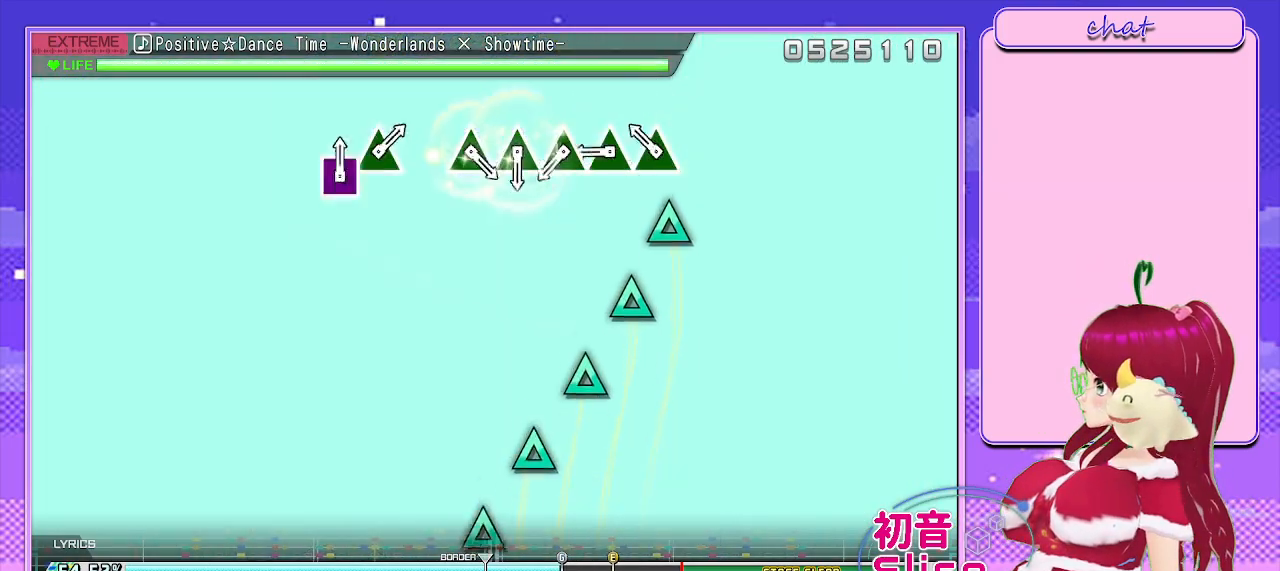
{"buttons": ["TRIANGLE"], "left_stick": "center", "right_stick": "center", "events": [[133, "TRIANGLE", "down"], [283, "DPAD_UP", "down"], [300, "TRIANGLE", "up"], [417, "TRIANGLE", "down"], [450, "DPAD_UP", "up"]]}
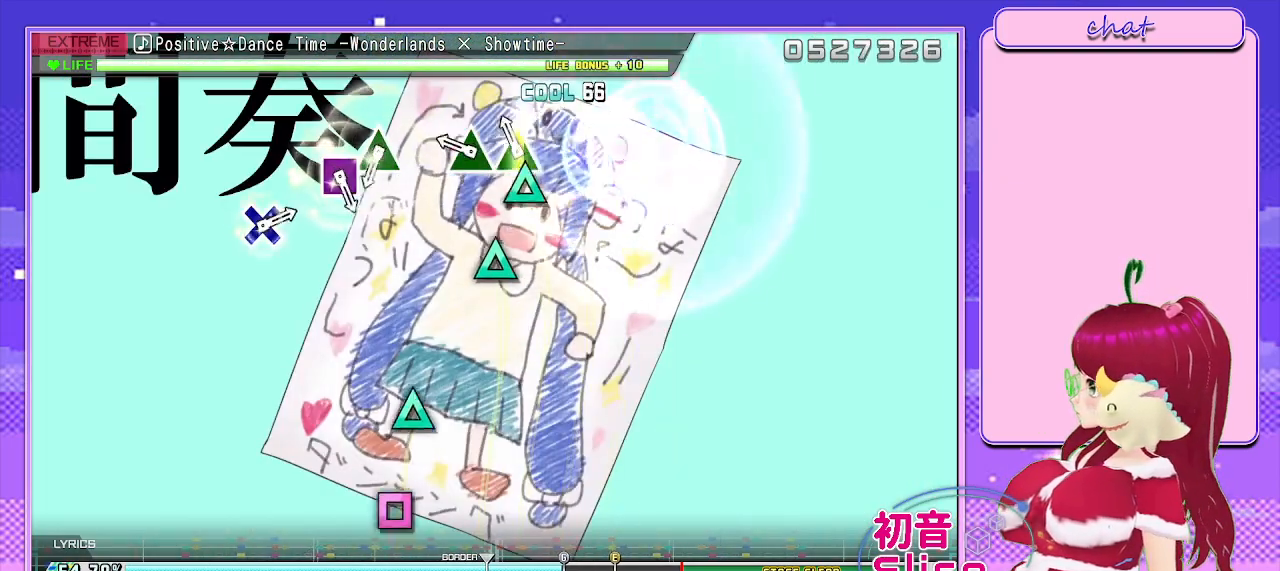
{"buttons": ["TRIANGLE"], "left_stick": "center", "right_stick": "center", "events": [[83, "DPAD_UP", "down"], [100, "TRIANGLE", "up"], [183, "TRIANGLE", "down"], [283, "DPAD_UP", "up"], [367, "TRIANGLE", "up"], [483, "TRIANGLE", "down"]]}
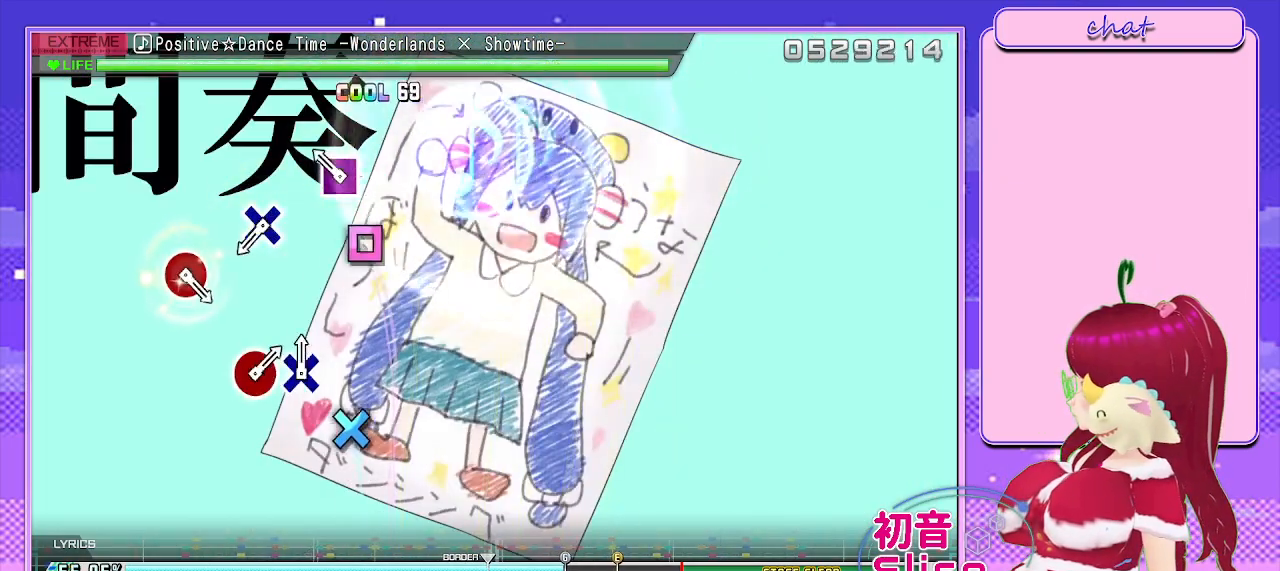
{"buttons": [], "left_stick": "center", "right_stick": "center", "events": [[83, "TRIANGLE", "up"], [133, "SQUARE", "down"], [233, "SQUARE", "up"], [400, "CROSS", "down"], [500, "CROSS", "up"]]}
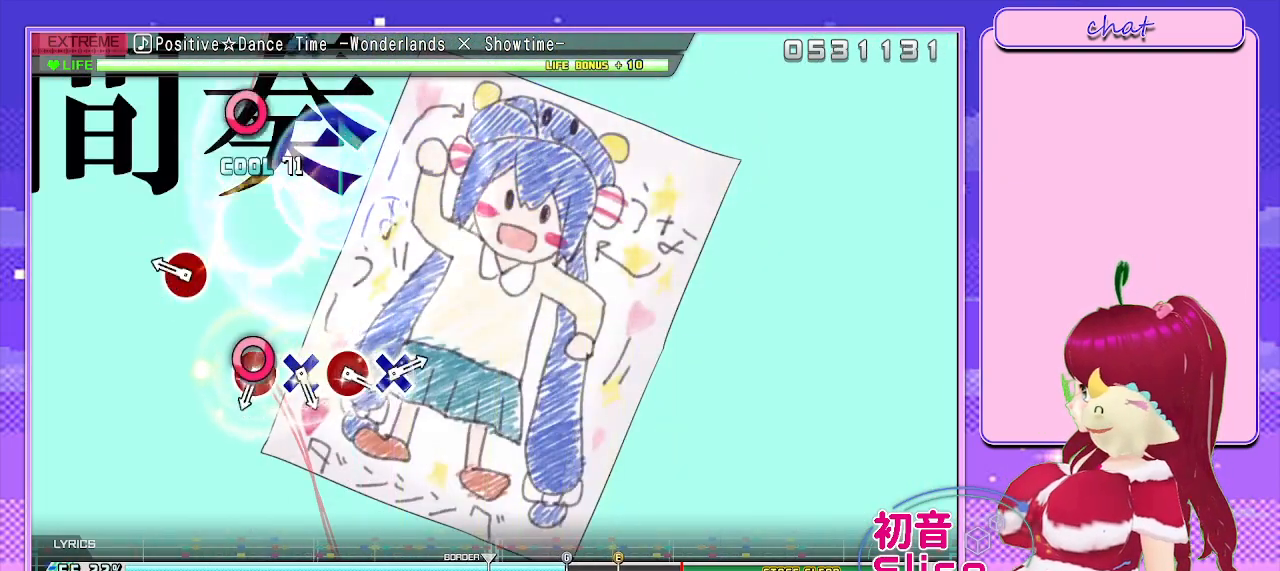
{"buttons": ["CIRCLE"], "left_stick": "center", "right_stick": "center", "events": [[100, "CIRCLE", "down"], [217, "CIRCLE", "up"], [450, "CIRCLE", "down"]]}
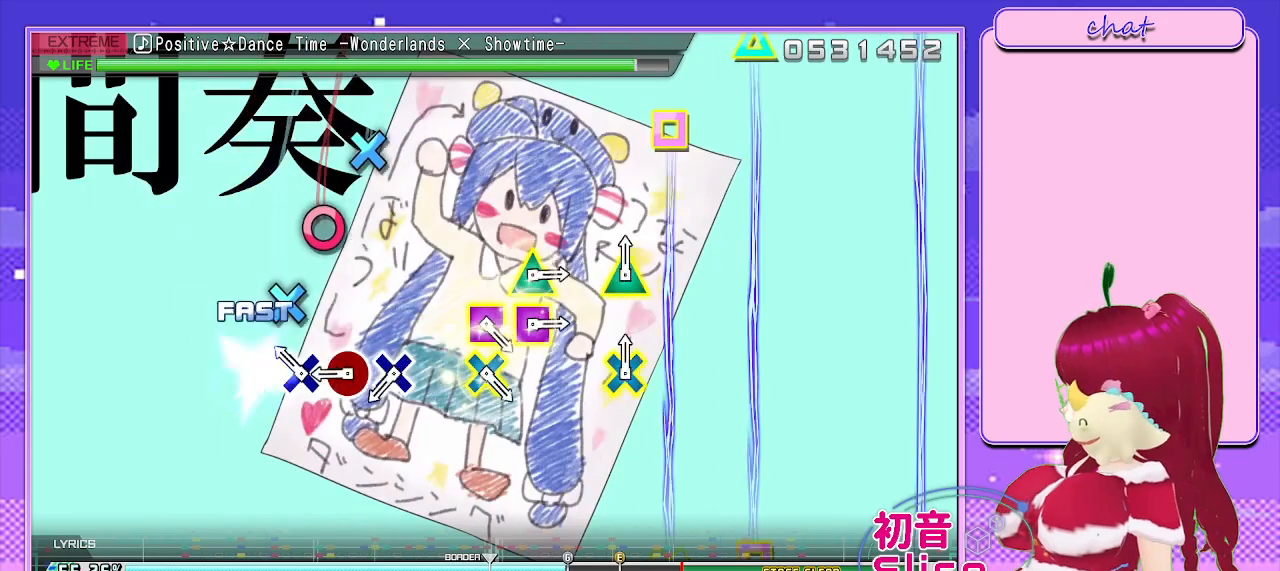
{"buttons": ["DPAD_DOWN"], "left_stick": "center", "right_stick": "center", "events": [[83, "CIRCLE", "up"], [100, "DPAD_DOWN", "down"], [233, "CIRCLE", "down"], [233, "DPAD_DOWN", "up"], [383, "DPAD_DOWN", "down"], [433, "CIRCLE", "up"]]}
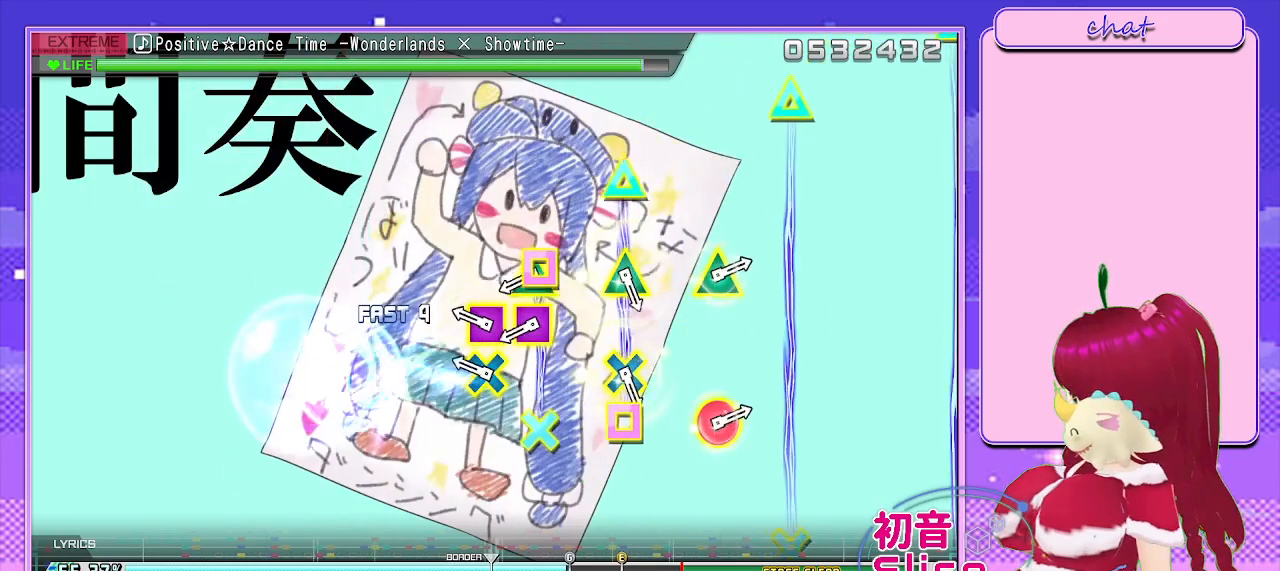
{"buttons": [], "left_stick": "center", "right_stick": "center", "events": [[33, "DPAD_DOWN", "up"], [183, "CROSS", "down"], [200, "SQUARE", "down"], [300, "CROSS", "up"], [300, "SQUARE", "up"], [367, "TRIANGLE", "down"], [383, "SQUARE", "down"], [500, "SQUARE", "up"], [500, "TRIANGLE", "up"]]}
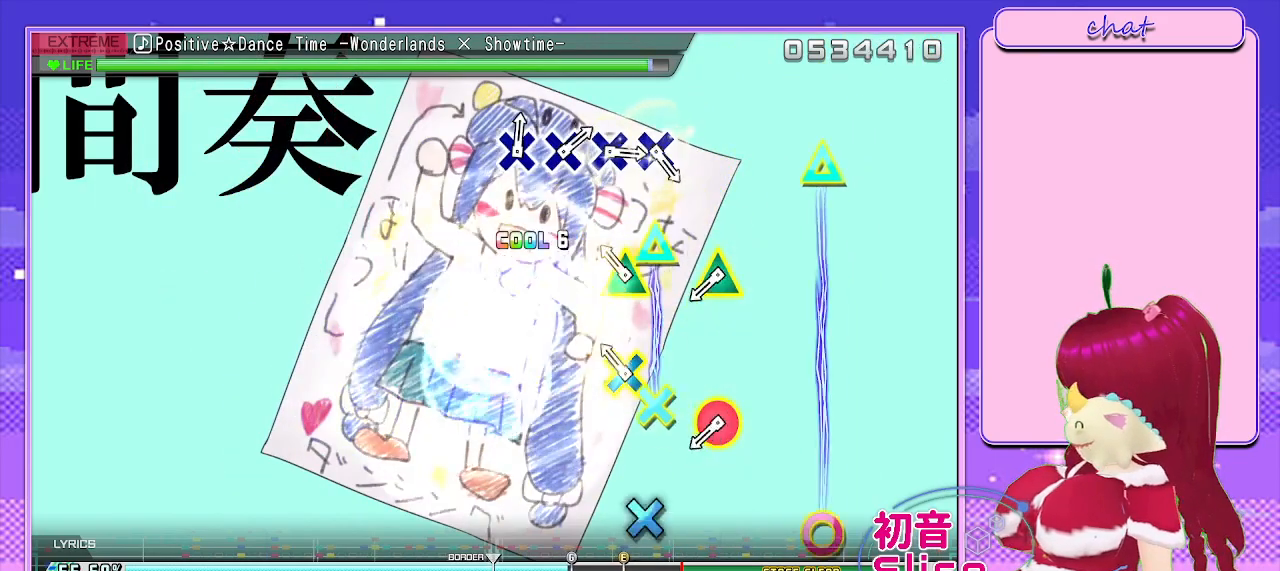
{"buttons": ["CIRCLE", "TRIANGLE"], "left_stick": "center", "right_stick": "center", "events": [[150, "L1", "down"], [300, "L1", "up"], [417, "CIRCLE", "down"], [417, "TRIANGLE", "down"]]}
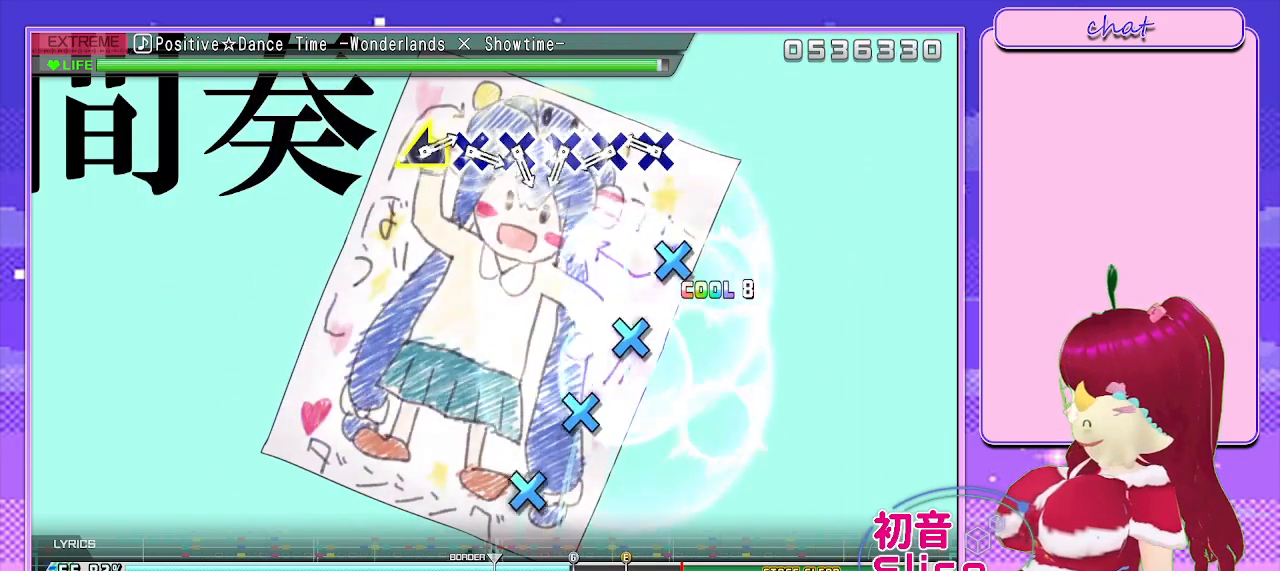
{"buttons": ["CROSS", "DPAD_DOWN"], "left_stick": "center", "right_stick": "center", "events": [[33, "TRIANGLE", "up"], [50, "CIRCLE", "up"], [200, "CROSS", "down"], [350, "CROSS", "up"], [367, "DPAD_DOWN", "down"], [483, "CROSS", "down"]]}
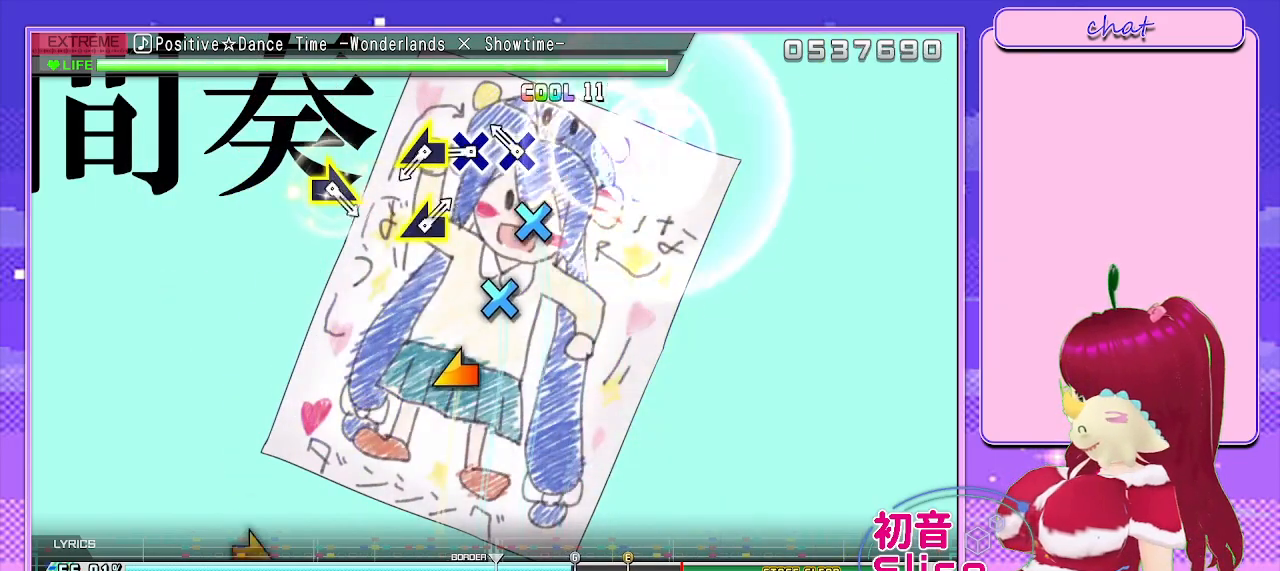
{"buttons": [], "left_stick": "center", "right_stick": "left", "events": [[33, "DPAD_DOWN", "up"], [133, "CROSS", "up"], [150, "DPAD_DOWN", "down"], [250, "CROSS", "down"], [317, "DPAD_DOWN", "up"], [367, "CROSS", "up"], [433, "right_stick", "left"]]}
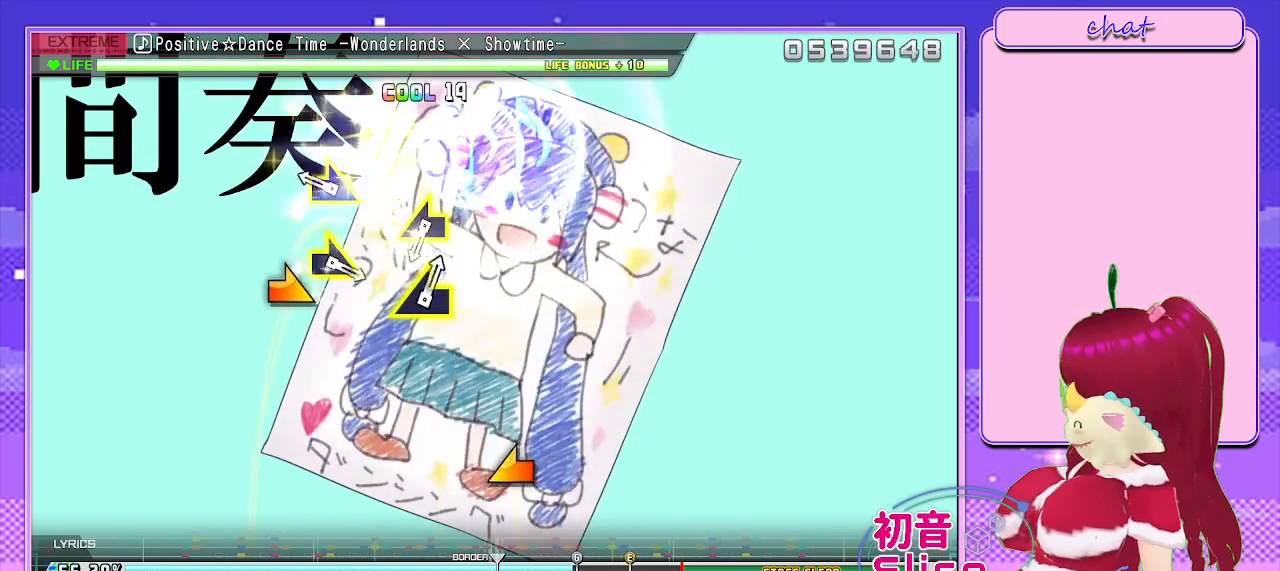
{"buttons": [], "left_stick": "center", "right_stick": "left", "events": [[67, "right_stick", "center"], [233, "right_stick", "right"], [333, "right_stick", "center"], [483, "right_stick", "left"]]}
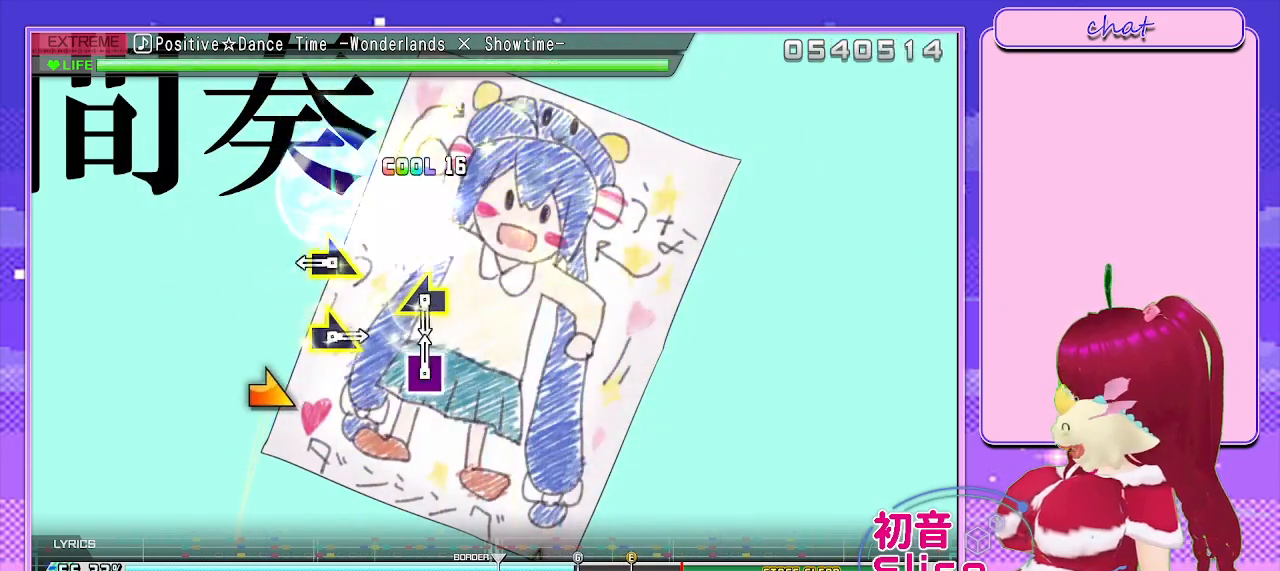
{"buttons": [], "left_stick": "center", "right_stick": "center", "events": [[133, "right_stick", "center"], [267, "right_stick", "right"], [367, "right_stick", "center"]]}
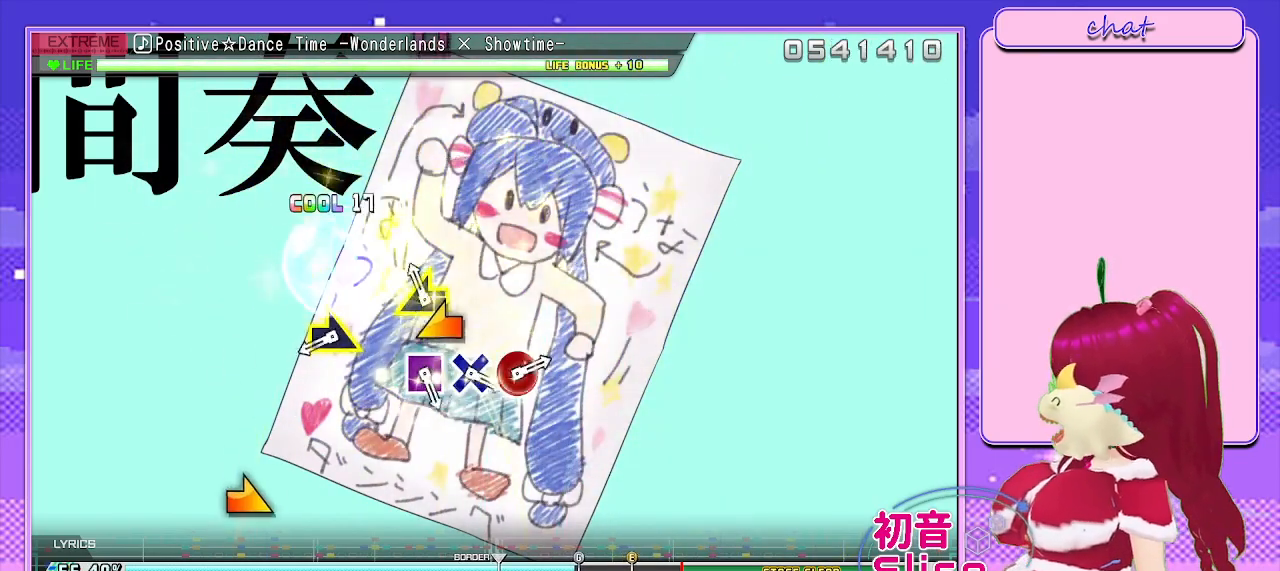
{"buttons": [], "left_stick": "center", "right_stick": "center", "events": [[50, "right_stick", "left"], [183, "right_stick", "center"], [333, "right_stick", "right"], [400, "right_stick", "center"]]}
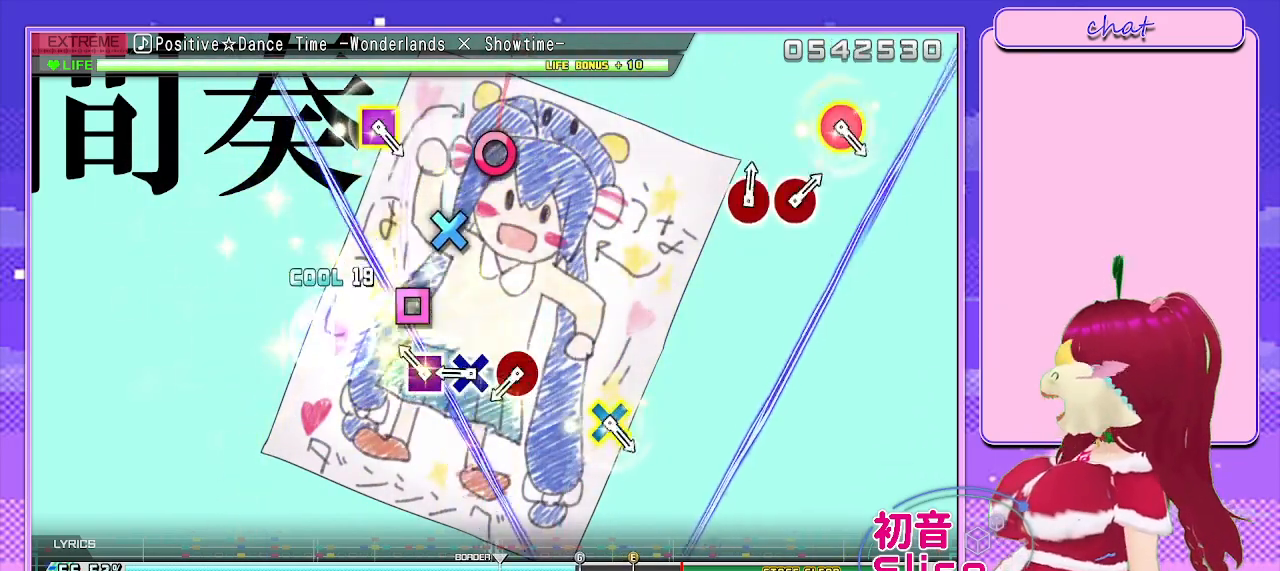
{"buttons": ["CIRCLE"], "left_stick": "center", "right_stick": "center", "events": [[117, "SQUARE", "down"], [200, "SQUARE", "up"], [267, "SQUARE", "down"], [350, "SQUARE", "up"], [450, "CIRCLE", "down"]]}
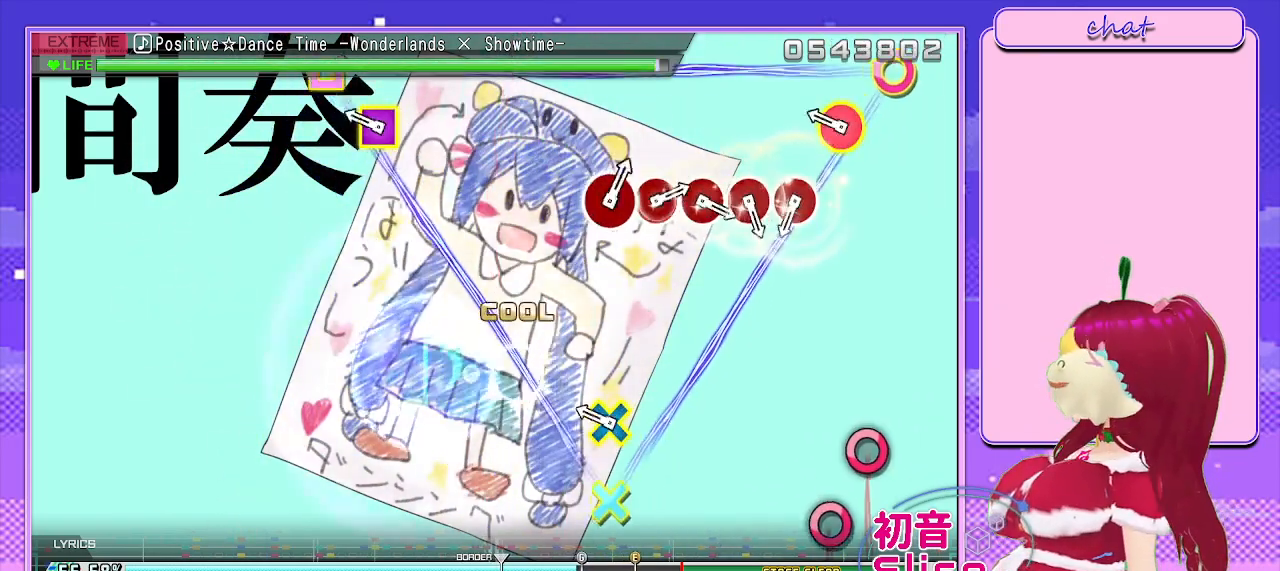
{"buttons": [], "left_stick": "center", "right_stick": "center", "events": [[100, "CIRCLE", "up"], [233, "DPAD_DOWN", "down"], [250, "CIRCLE", "down"], [267, "CROSS", "down"], [300, "DPAD_LEFT", "down"], [350, "DPAD_LEFT", "up"], [383, "CIRCLE", "up"], [383, "DPAD_DOWN", "up"], [400, "CROSS", "up"]]}
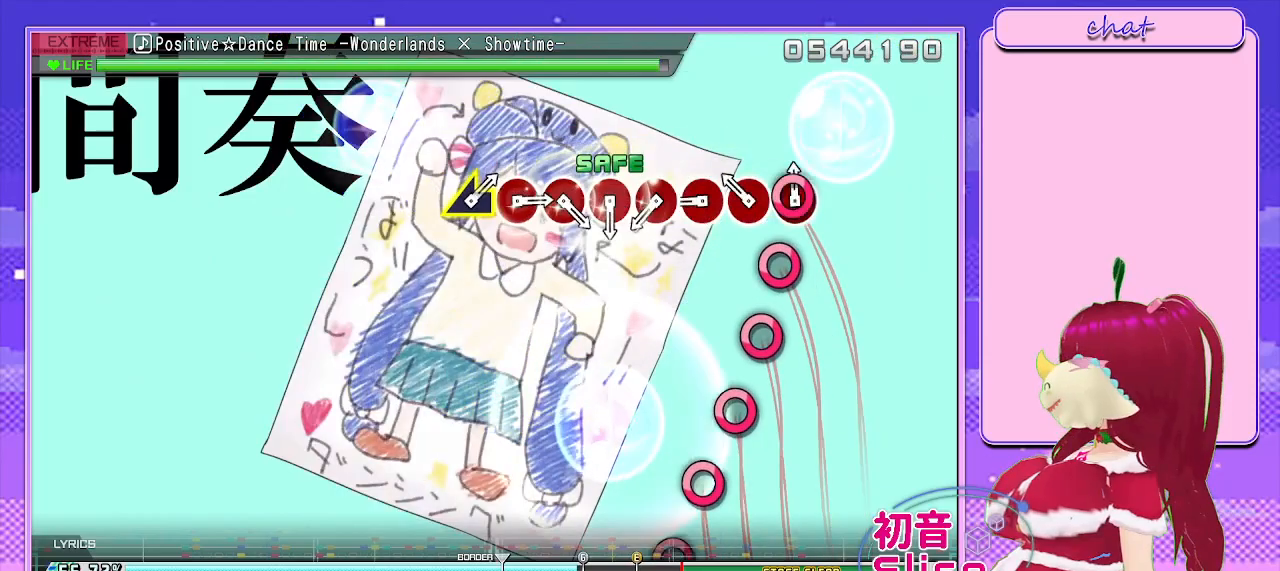
{"buttons": ["DPAD_RIGHT"], "left_stick": "center", "right_stick": "center", "events": [[17, "CIRCLE", "down"], [150, "DPAD_RIGHT", "down"], [167, "CIRCLE", "up"], [267, "CIRCLE", "down"], [317, "DPAD_RIGHT", "up"], [417, "DPAD_RIGHT", "down"], [467, "CIRCLE", "up"]]}
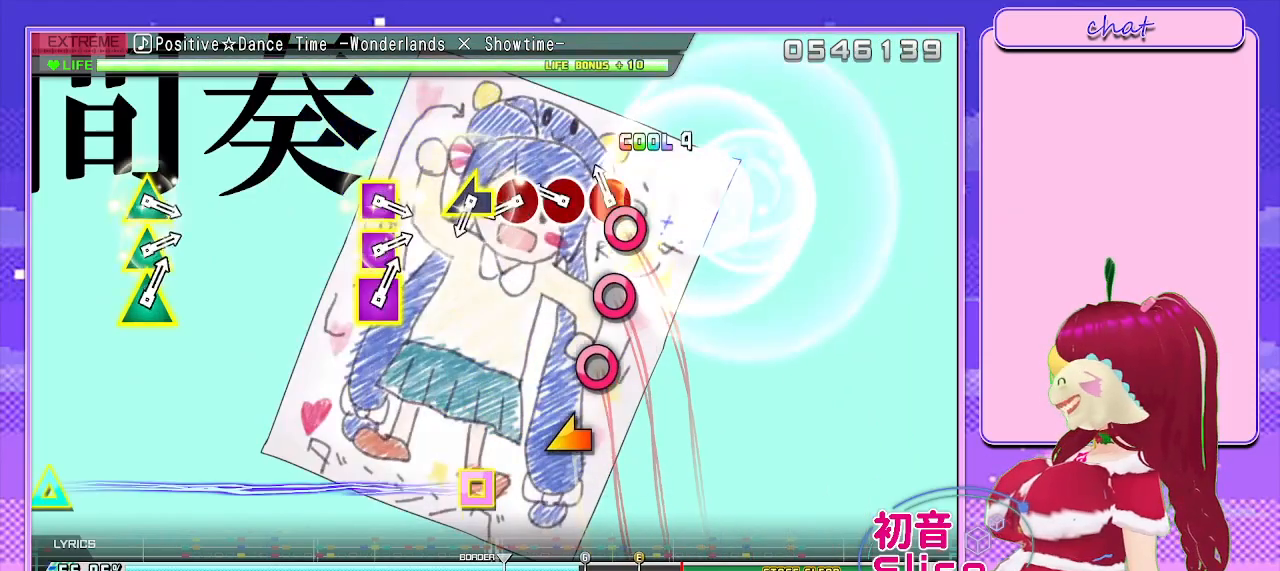
{"buttons": [], "left_stick": "center", "right_stick": "left", "events": [[50, "CIRCLE", "down"], [83, "DPAD_RIGHT", "up"], [183, "DPAD_RIGHT", "down"], [217, "CIRCLE", "up"], [317, "CIRCLE", "down"], [383, "DPAD_RIGHT", "up"], [433, "CIRCLE", "up"], [500, "right_stick", "left"]]}
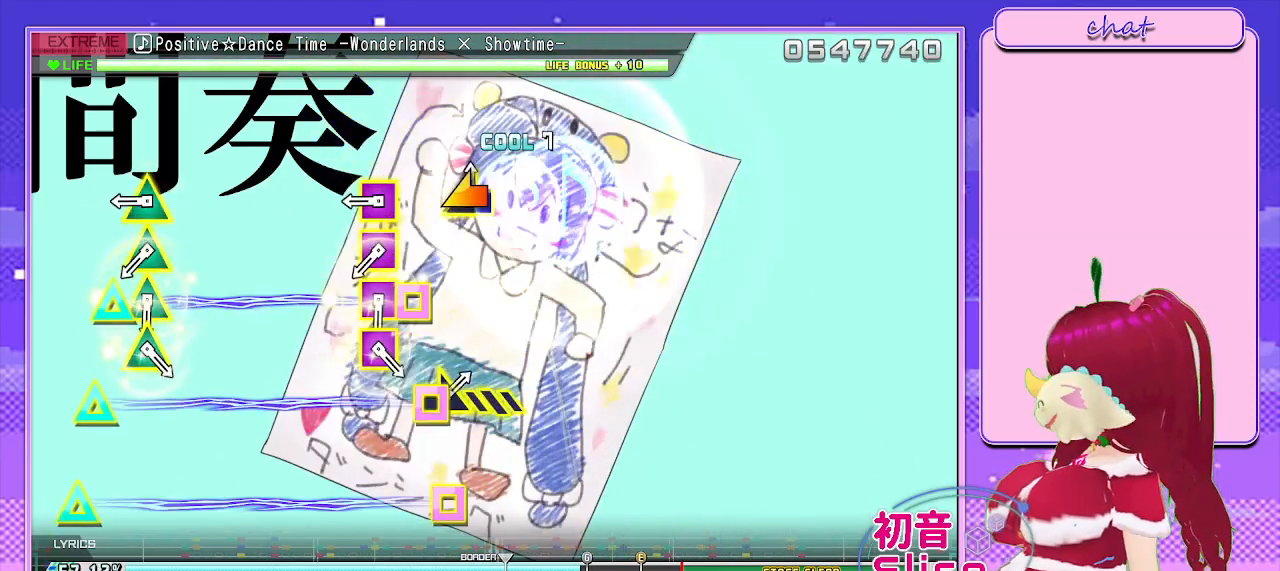
{"buttons": ["SQUARE", "TRIANGLE"], "left_stick": "center", "right_stick": "center", "events": [[133, "right_stick", "center"], [250, "SQUARE", "down"], [367, "SQUARE", "up"], [433, "TRIANGLE", "down"], [467, "SQUARE", "down"]]}
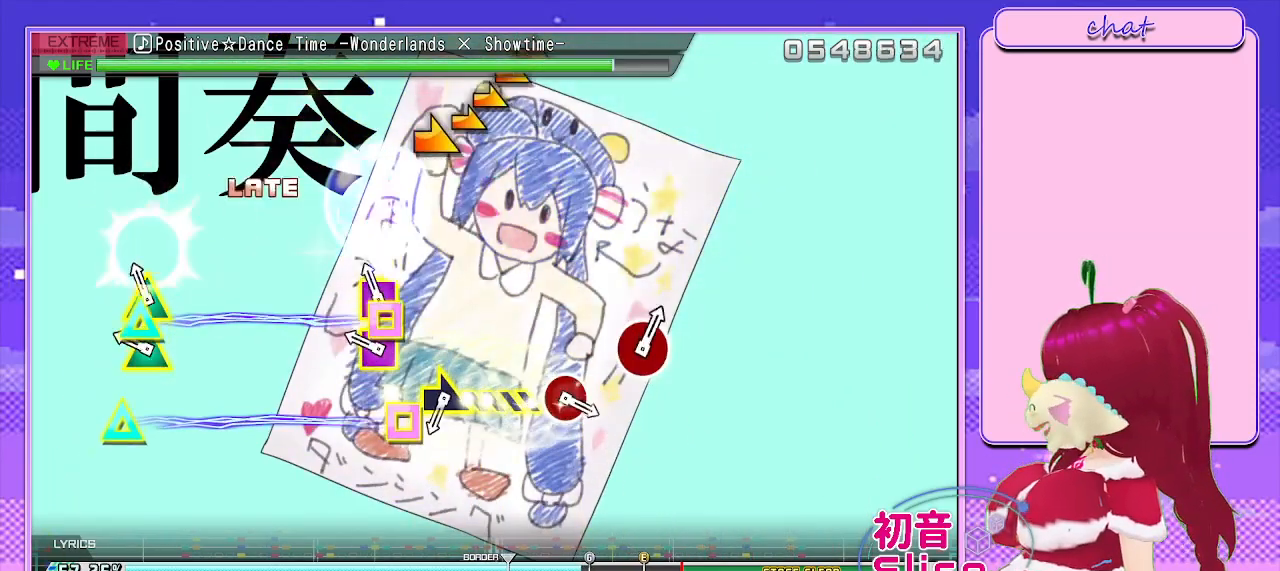
{"buttons": [], "left_stick": "right", "right_stick": "center", "events": [[33, "SQUARE", "up"], [50, "TRIANGLE", "up"], [117, "SQUARE", "down"], [117, "TRIANGLE", "down"], [183, "TRIANGLE", "up"], [200, "SQUARE", "up"], [267, "SQUARE", "down"], [267, "TRIANGLE", "down"], [417, "SQUARE", "up"], [417, "TRIANGLE", "up"], [417, "left_stick", "right"]]}
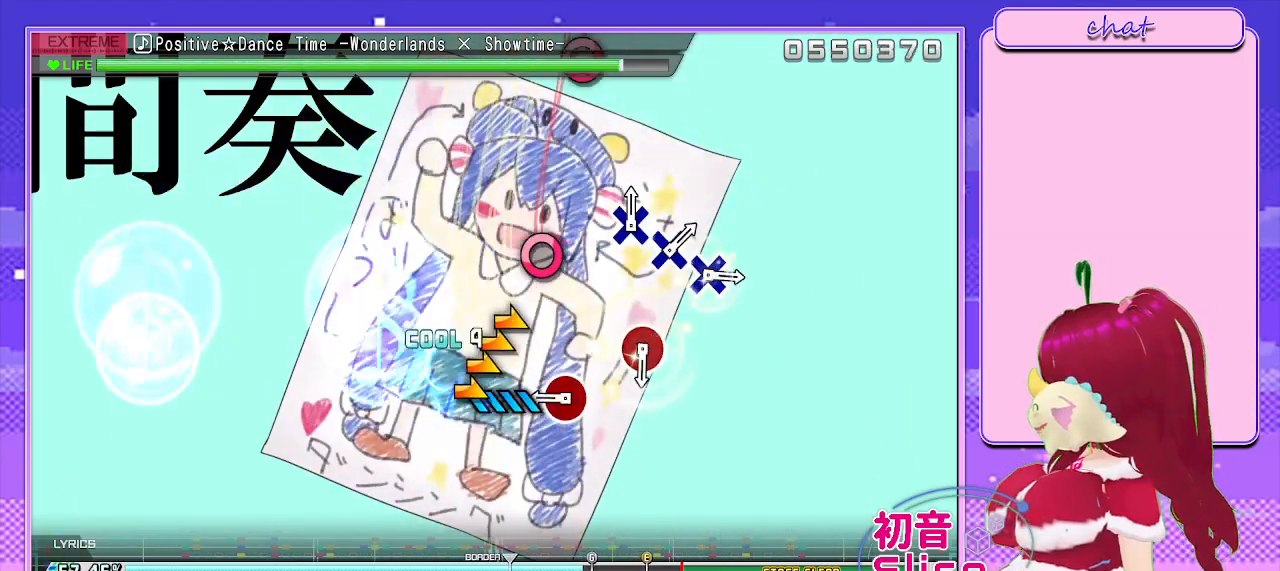
{"buttons": [], "left_stick": "center", "right_stick": "center", "events": [[200, "left_stick", "center"], [317, "CIRCLE", "down"], [417, "CIRCLE", "up"]]}
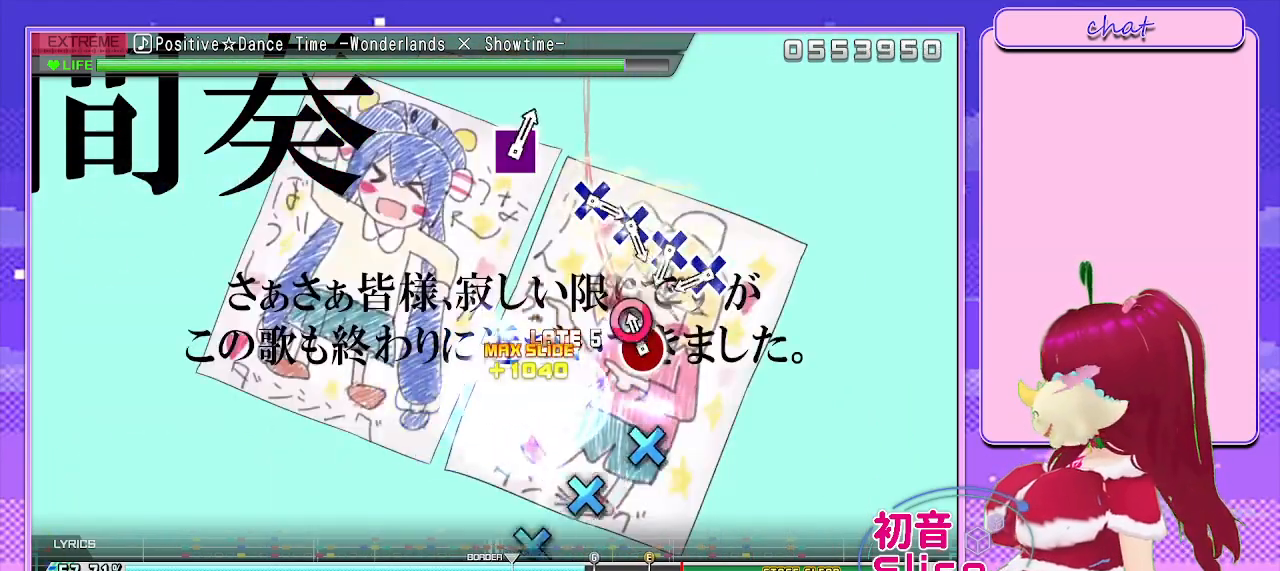
{"buttons": ["CROSS"], "left_stick": "center", "right_stick": "center", "events": [[67, "CIRCLE", "down"], [183, "CIRCLE", "up"], [317, "CROSS", "down"], [400, "CROSS", "up"], [483, "CROSS", "down"]]}
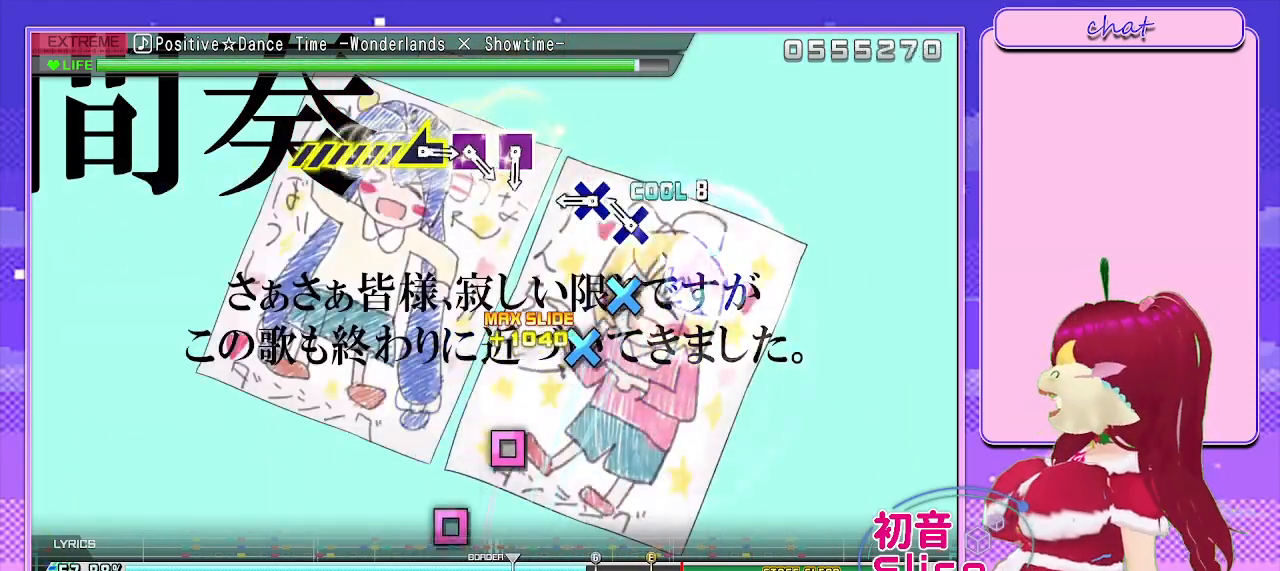
{"buttons": [], "left_stick": "center", "right_stick": "center", "events": [[50, "CROSS", "up"], [133, "CROSS", "down"], [200, "CROSS", "up"], [267, "CROSS", "down"], [350, "CROSS", "up"]]}
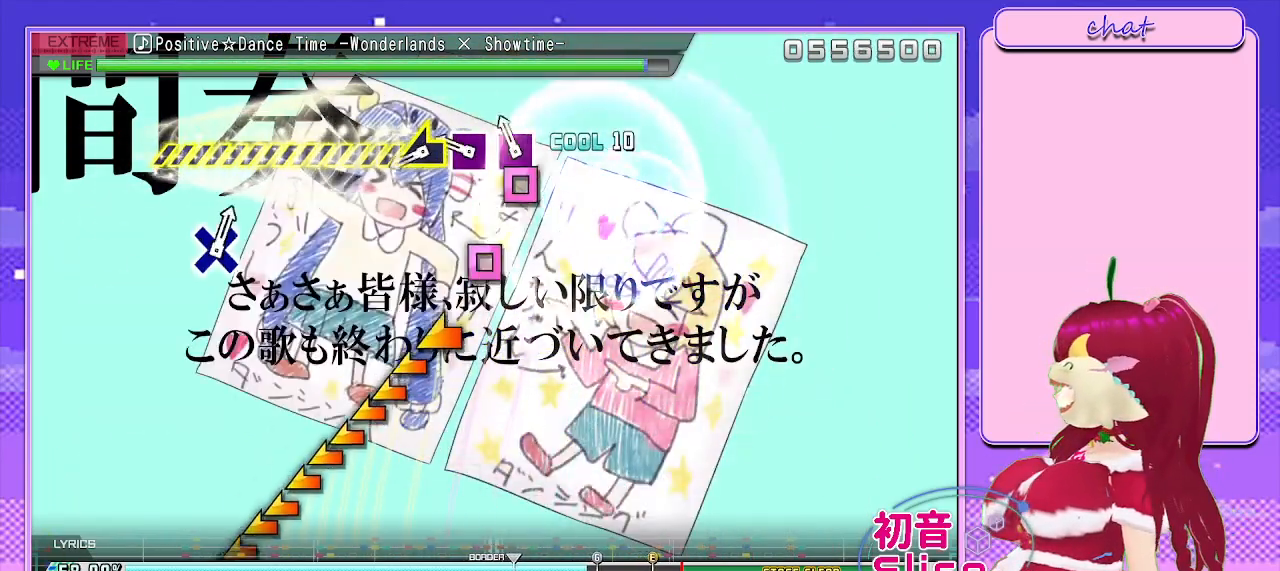
{"buttons": [], "left_stick": "left", "right_stick": "center", "events": [[33, "SQUARE", "down"], [117, "SQUARE", "up"], [217, "SQUARE", "down"], [333, "left_stick", "left"], [350, "SQUARE", "up"]]}
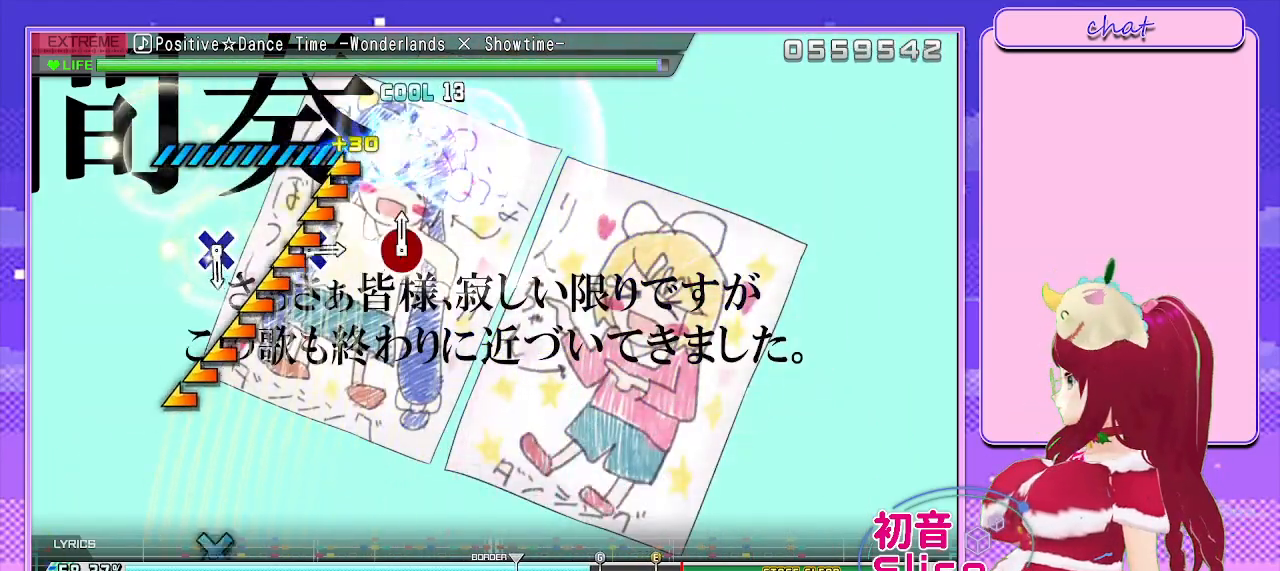
{"buttons": [], "left_stick": "center", "right_stick": "center", "events": [[200, "left_stick", "center"]]}
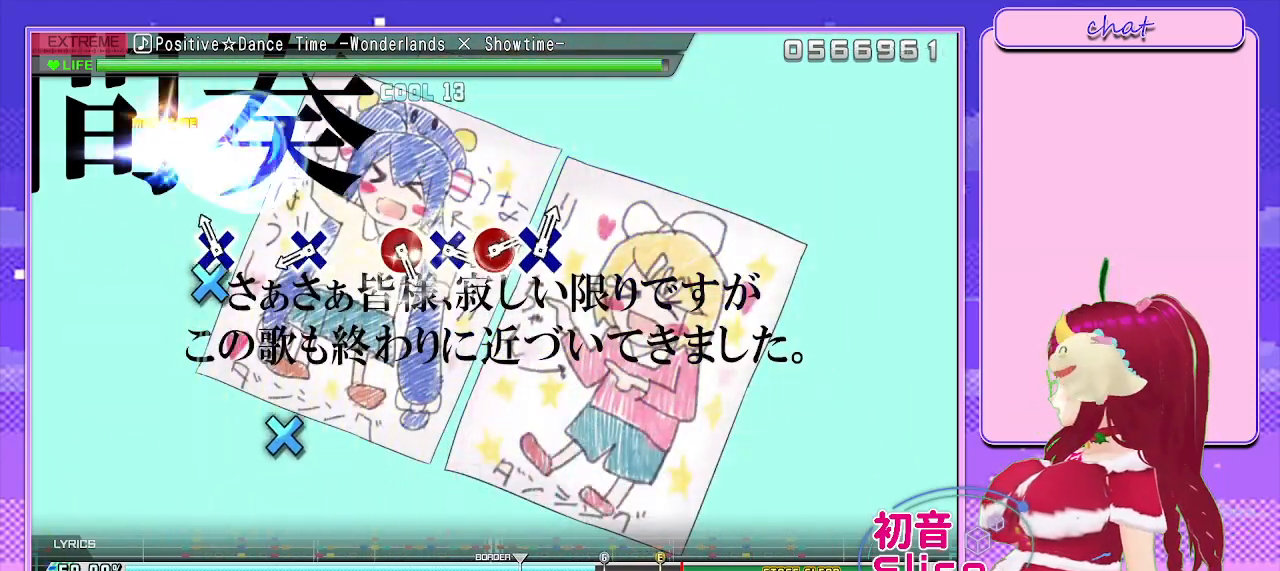
{"buttons": [], "left_stick": "center", "right_stick": "center", "events": [[83, "CROSS", "down"], [200, "CROSS", "up"], [367, "CROSS", "down"], [467, "CROSS", "up"]]}
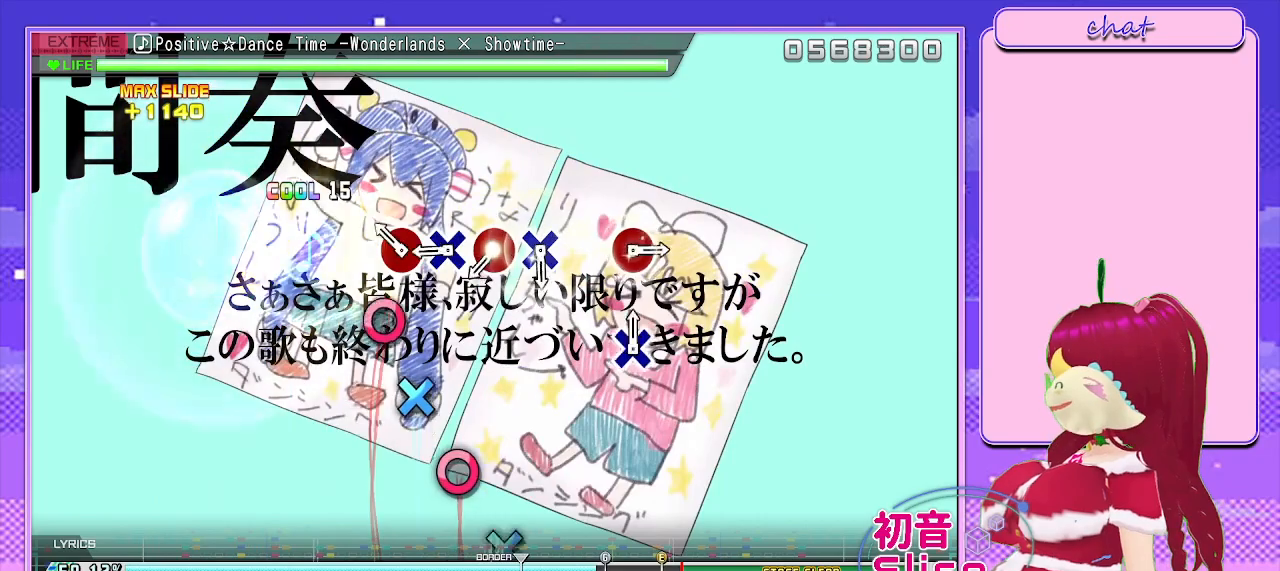
{"buttons": ["CIRCLE"], "left_stick": "center", "right_stick": "center", "events": [[167, "CIRCLE", "down"], [267, "DPAD_DOWN", "down"], [317, "CIRCLE", "up"], [417, "CIRCLE", "down"], [417, "DPAD_DOWN", "up"]]}
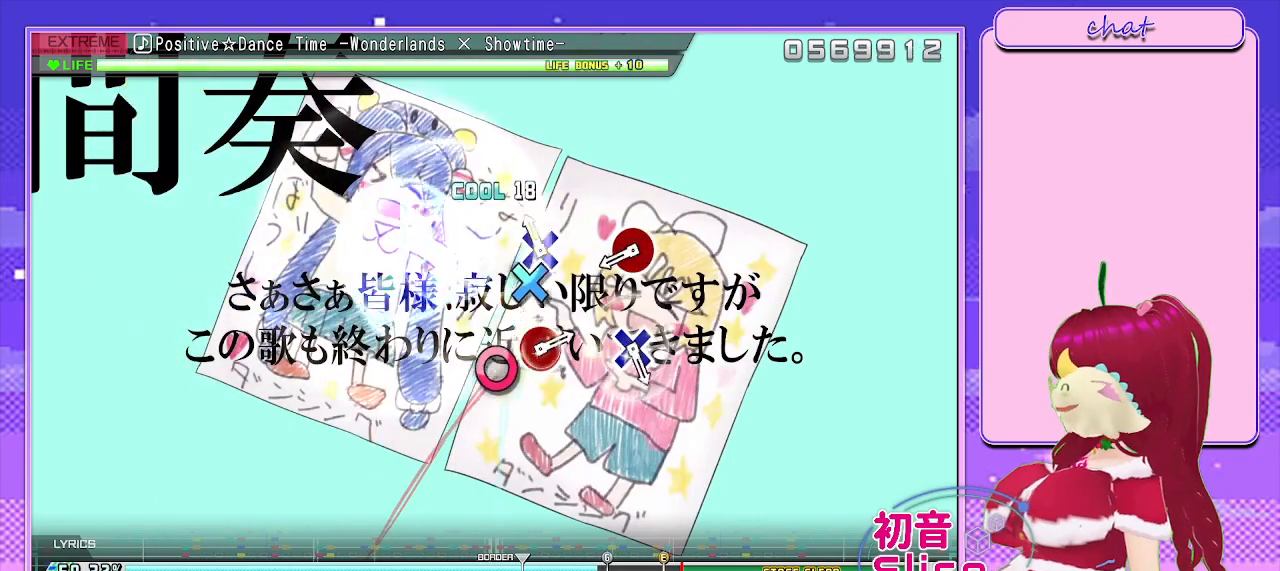
{"buttons": [], "left_stick": "center", "right_stick": "center", "events": [[50, "DPAD_DOWN", "down"], [100, "CIRCLE", "up"], [183, "DPAD_DOWN", "up"], [350, "CIRCLE", "down"], [467, "CIRCLE", "up"]]}
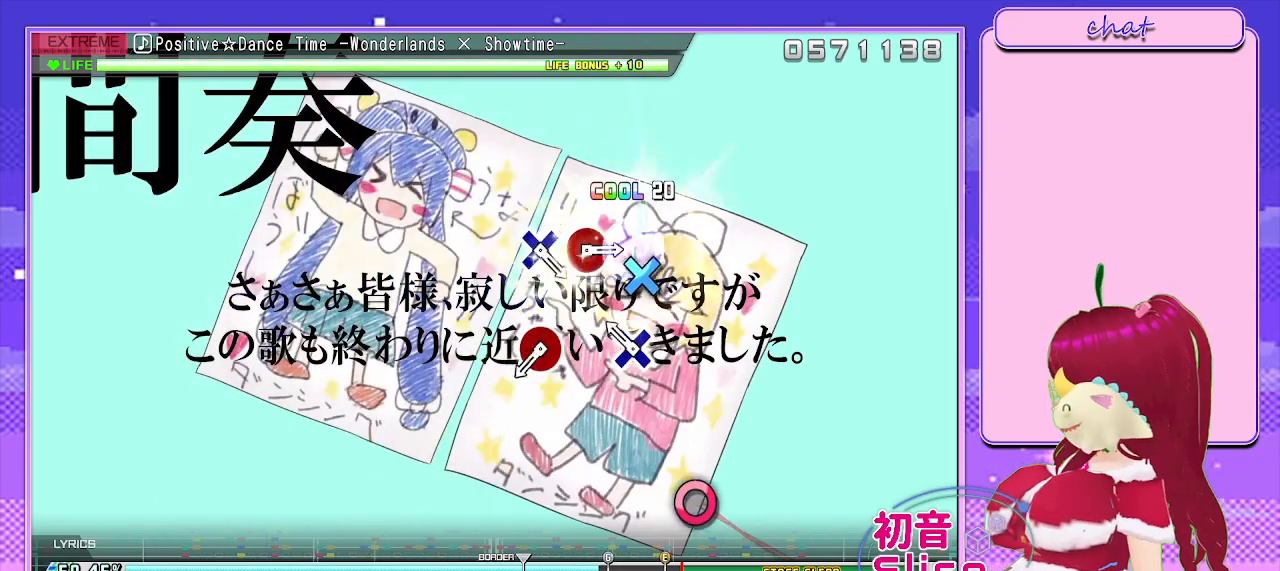
{"buttons": ["CIRCLE"], "left_stick": "center", "right_stick": "center", "events": [[167, "CROSS", "down"], [250, "CROSS", "up"], [467, "CIRCLE", "down"]]}
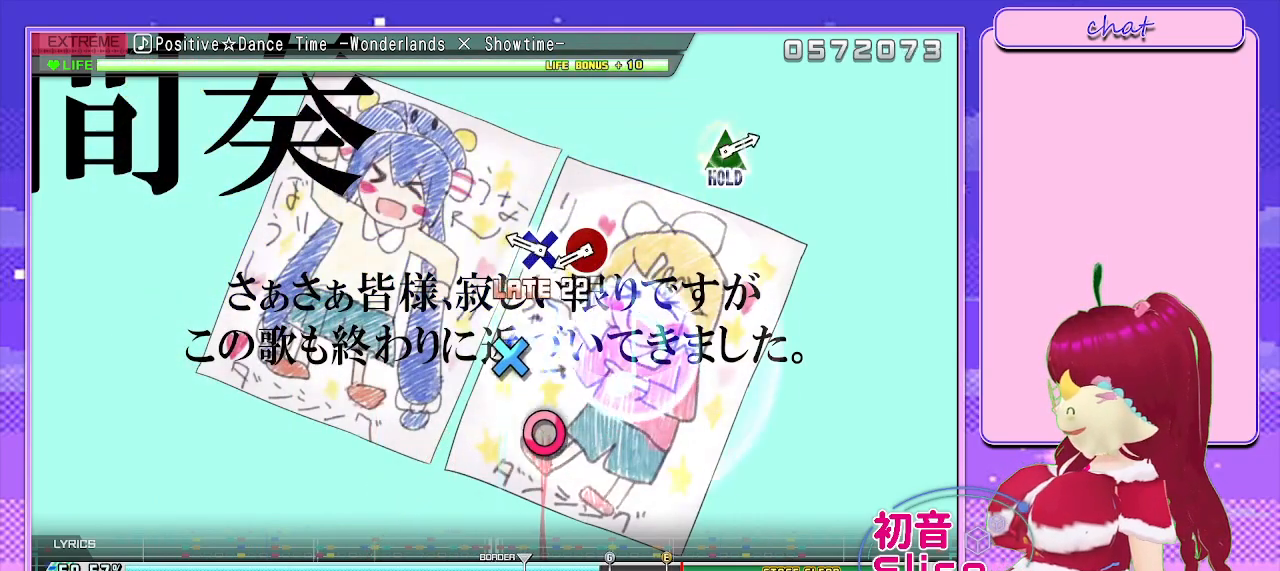
{"buttons": ["CIRCLE"], "left_stick": "center", "right_stick": "center", "events": [[50, "CIRCLE", "up"], [217, "CROSS", "down"], [300, "CROSS", "up"], [417, "CIRCLE", "down"]]}
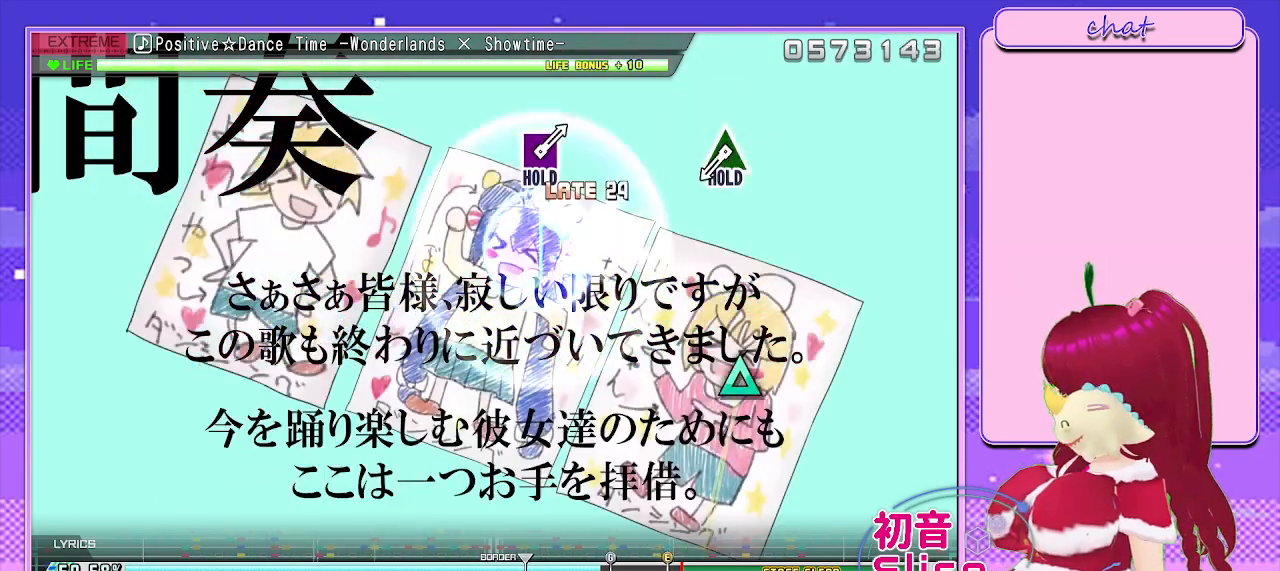
{"buttons": ["TRIANGLE"], "left_stick": "center", "right_stick": "center", "events": [[50, "CIRCLE", "up"], [417, "TRIANGLE", "down"]]}
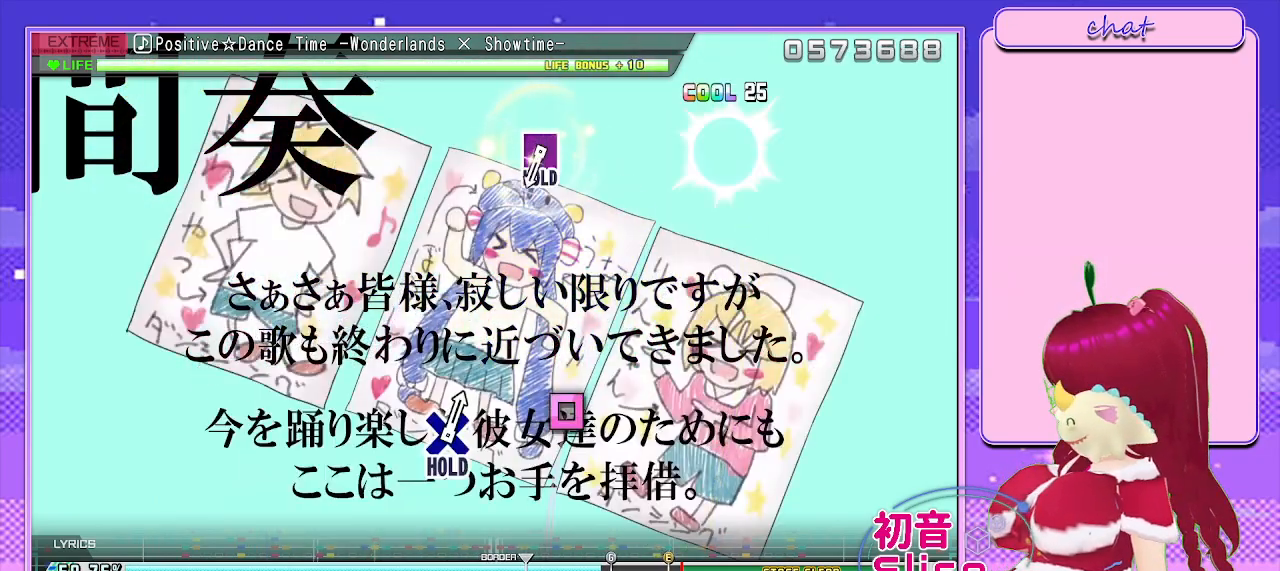
{"buttons": ["SQUARE", "L2"], "left_stick": "center", "right_stick": "center", "events": [[167, "L2", "down"], [267, "TRIANGLE", "up"], [500, "SQUARE", "down"]]}